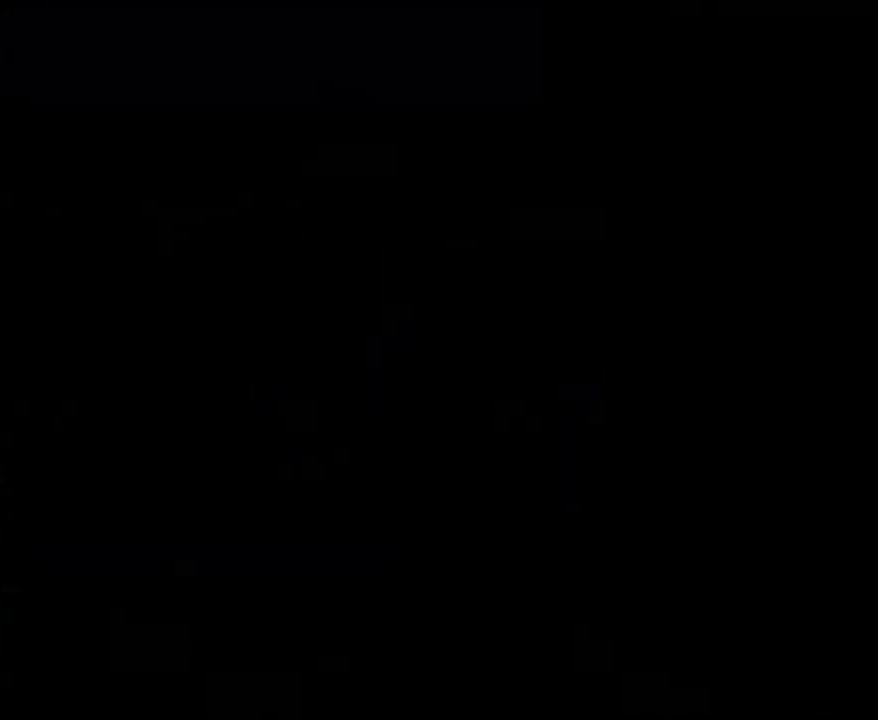
Gameplay with a controller (Nintendo layout); each line is a JSON object with the inputs held at the frame after it. "events" lists button and stick changes between this image and that frame as [ms after this image, input, new state], when the widget could be followed in between. Not read: L3 R3.
{"buttons": [], "events": [[33, "DPAD_DOWN", "down"], [166, "DPAD_RIGHT", "down"], [200, "DPAD_DOWN", "up"], [233, "B", "down"], [266, "Y", "down"], [300, "B", "up"], [333, "DPAD_RIGHT", "up"], [433, "Y", "up"]]}
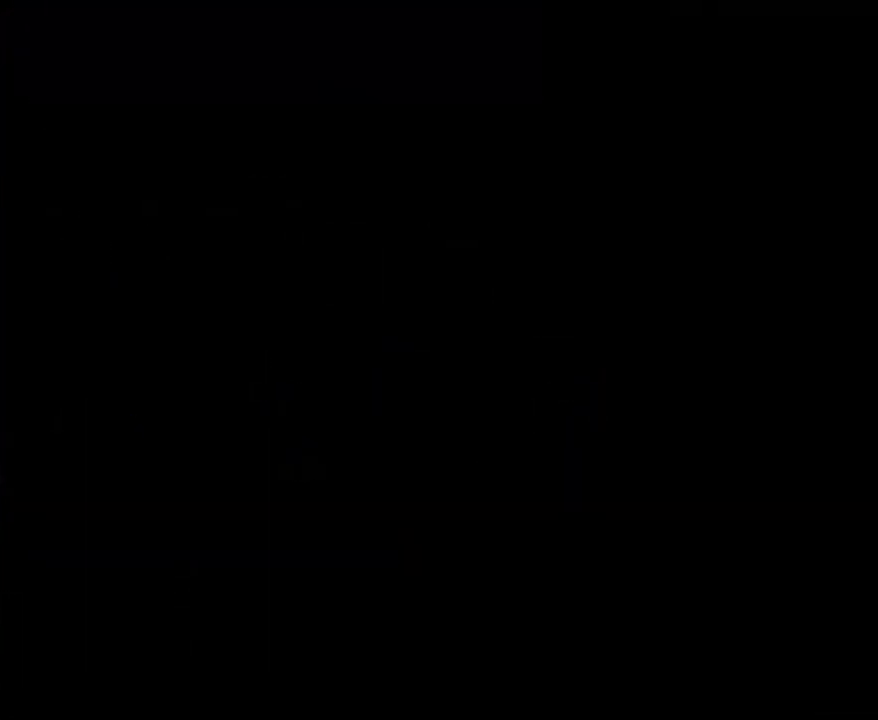
{"buttons": ["Y"], "events": [[334, "Y", "down"]]}
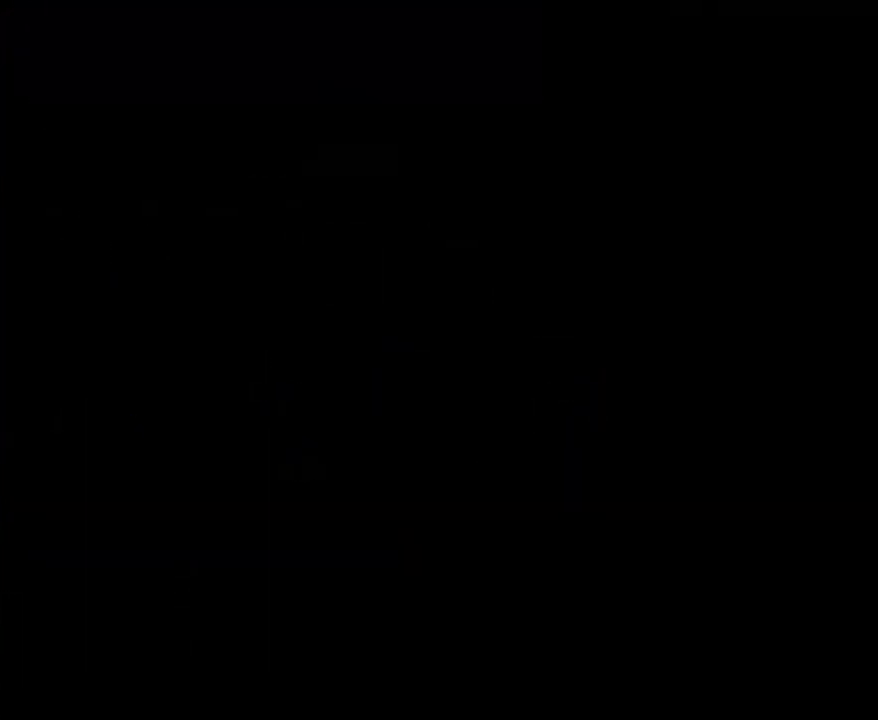
{"buttons": ["Y"], "events": [[133, "Y", "up"], [266, "Y", "down"]]}
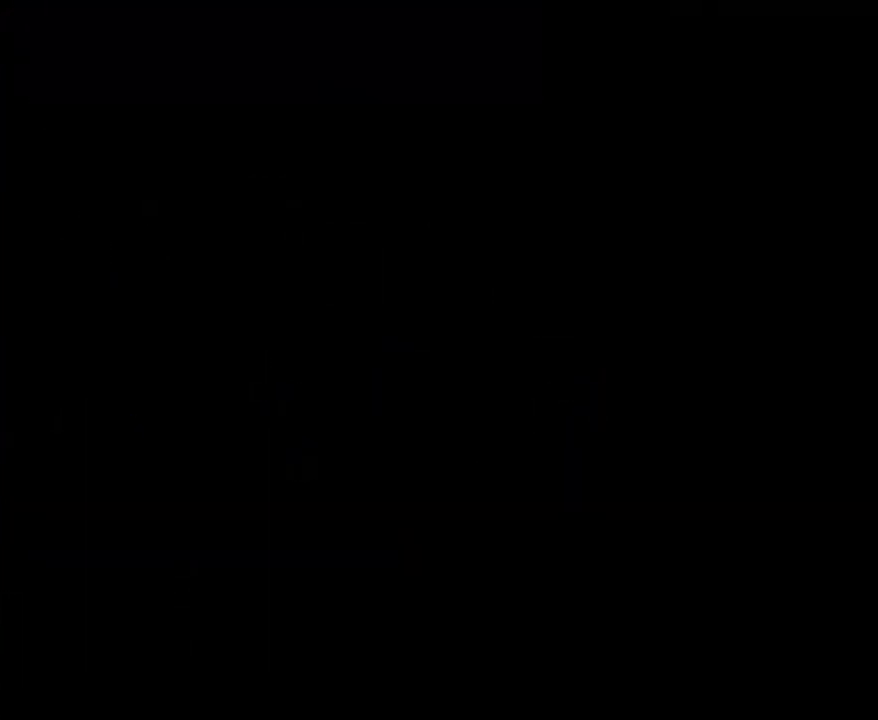
{"buttons": ["B", "Y"], "events": [[67, "B", "down"]]}
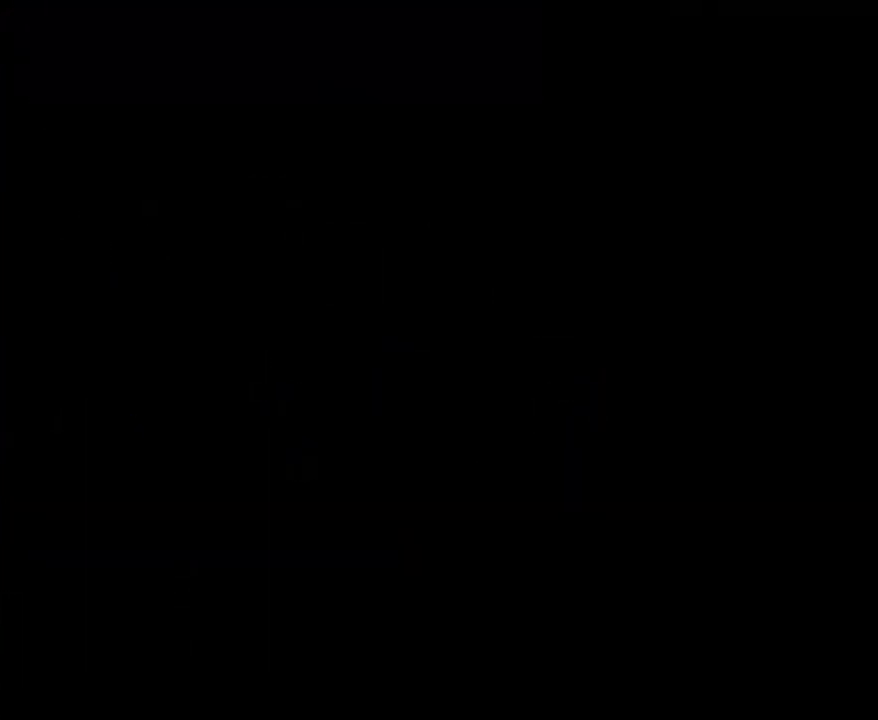
{"buttons": ["B", "Y"], "events": []}
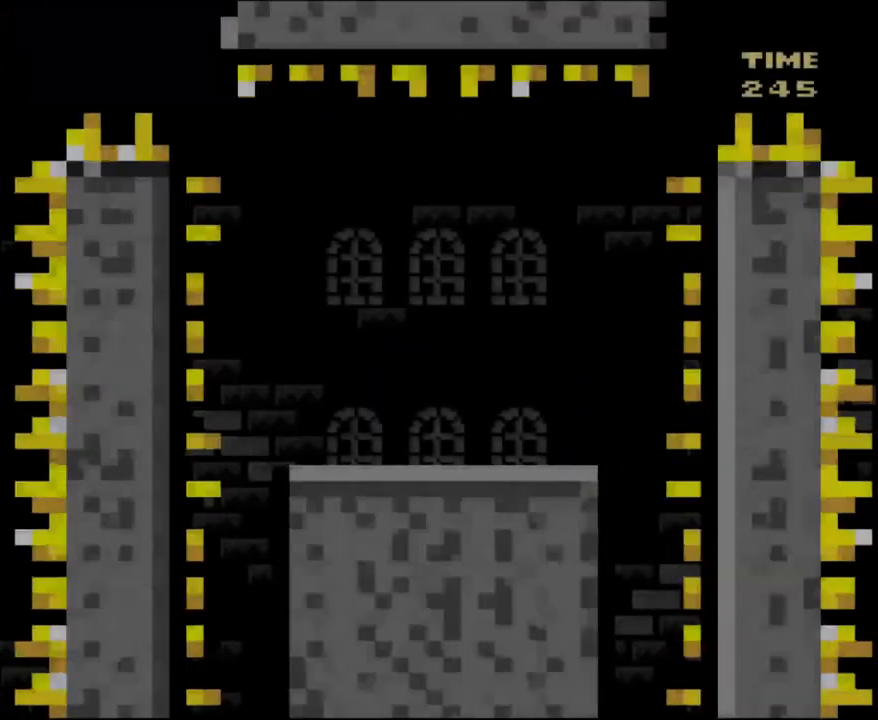
{"buttons": ["Y"], "events": [[400, "B", "up"]]}
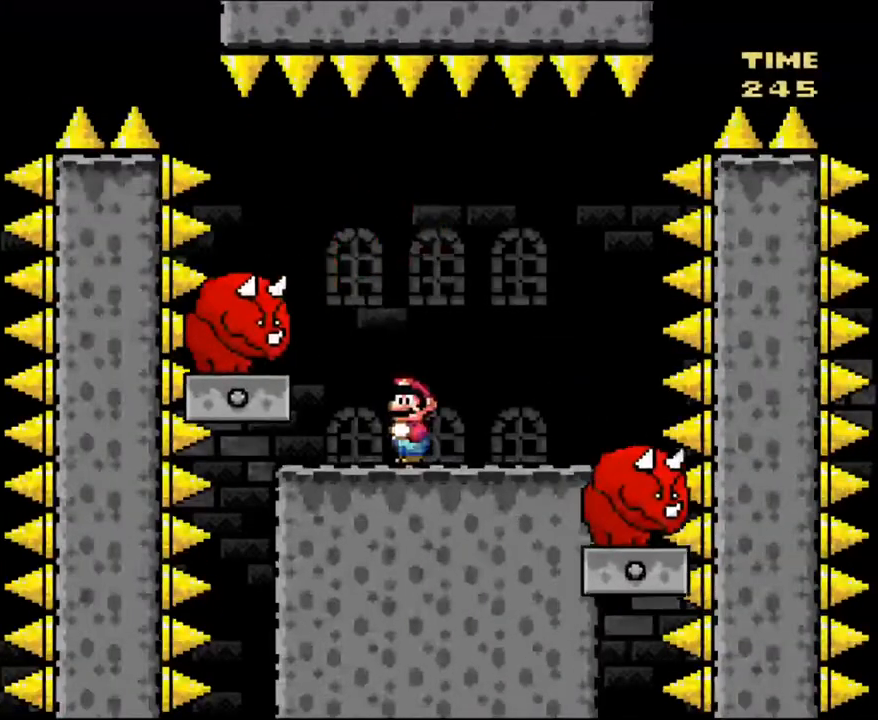
{"buttons": ["Y", "DPAD_RIGHT"], "events": [[66, "DPAD_RIGHT", "down"], [200, "DPAD_RIGHT", "up"], [300, "DPAD_RIGHT", "down"]]}
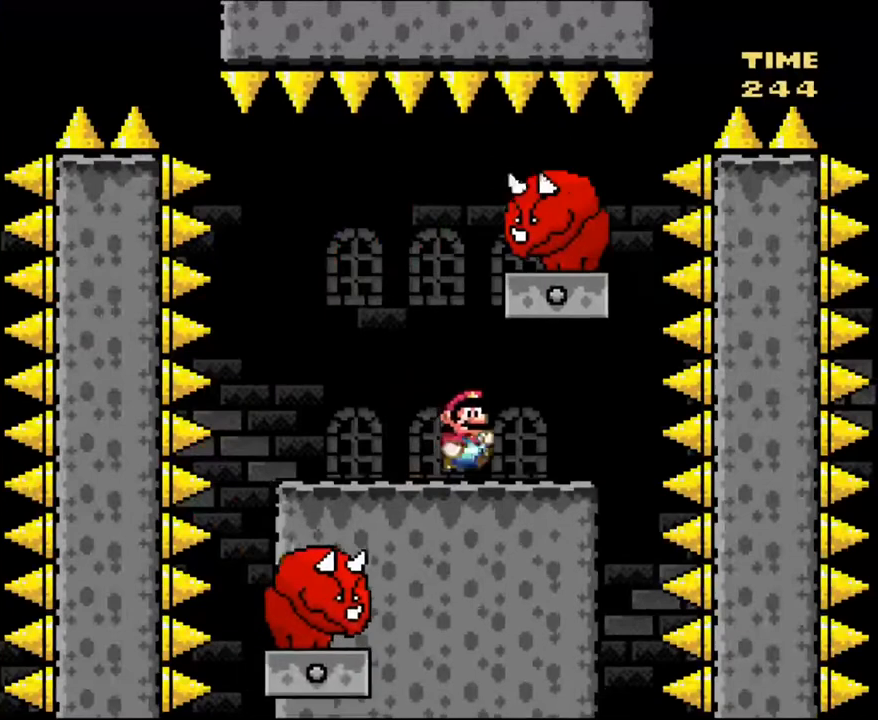
{"buttons": ["Y", "DPAD_RIGHT"], "events": [[67, "B", "down"], [100, "DPAD_LEFT", "down"], [100, "DPAD_RIGHT", "up"], [100, "DPAD_UP", "down"], [267, "B", "up"], [334, "DPAD_UP", "up"], [501, "DPAD_LEFT", "up"], [501, "DPAD_RIGHT", "down"]]}
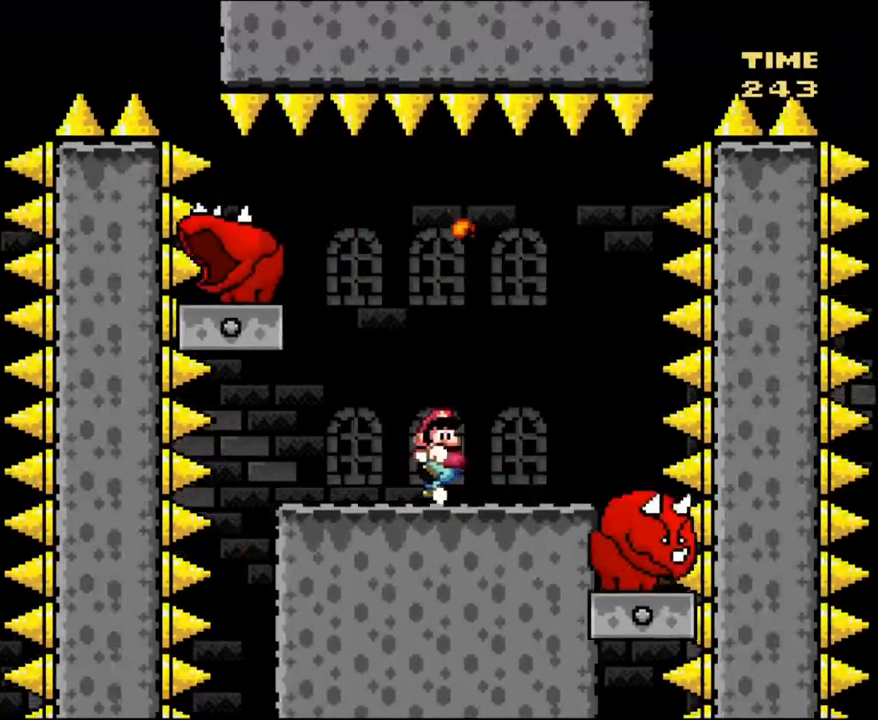
{"buttons": ["Y", "DPAD_RIGHT"], "events": [[66, "DPAD_RIGHT", "up"], [66, "DPAD_UP", "down"], [100, "DPAD_LEFT", "down"], [100, "DPAD_UP", "up"], [300, "DPAD_LEFT", "up"], [500, "DPAD_RIGHT", "down"]]}
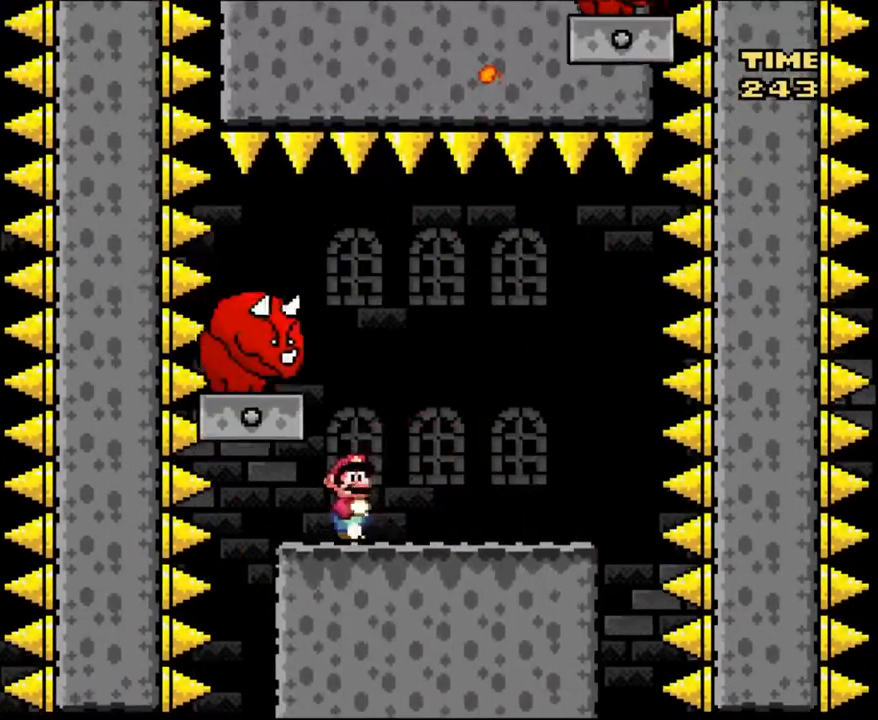
{"buttons": ["Y"], "events": [[33, "DPAD_RIGHT", "up"], [67, "DPAD_LEFT", "down"], [200, "B", "down"], [200, "DPAD_UP", "down"], [267, "DPAD_LEFT", "up"], [267, "DPAD_RIGHT", "down"], [267, "DPAD_UP", "up"], [334, "B", "up"], [434, "DPAD_RIGHT", "up"]]}
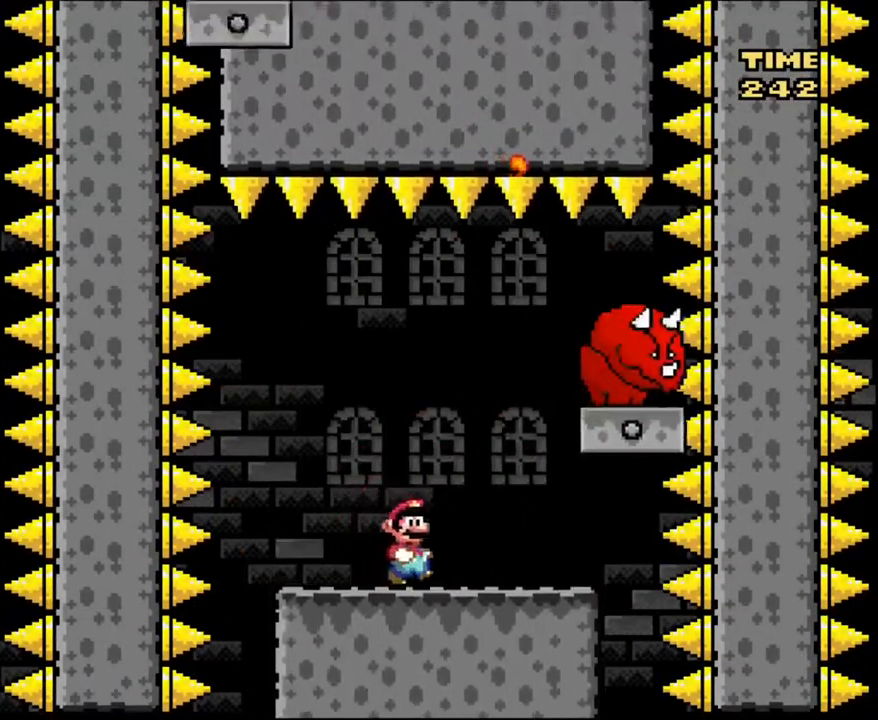
{"buttons": ["Y", "DPAD_LEFT"], "events": [[467, "DPAD_LEFT", "down"]]}
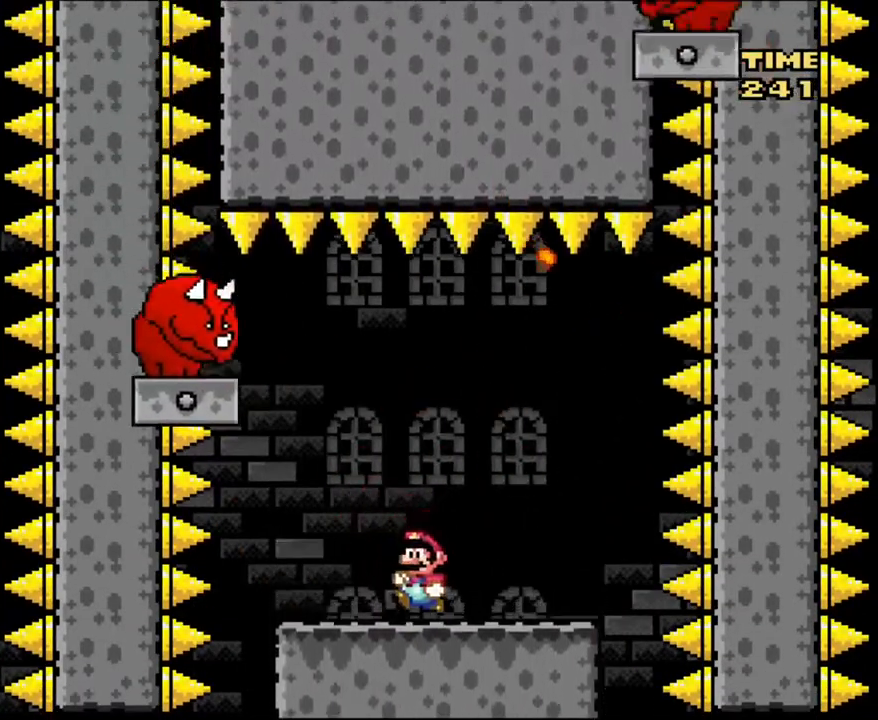
{"buttons": ["Y"], "events": [[267, "B", "down"], [267, "DPAD_LEFT", "up"], [267, "DPAD_RIGHT", "down"], [434, "B", "up"], [467, "DPAD_RIGHT", "up"]]}
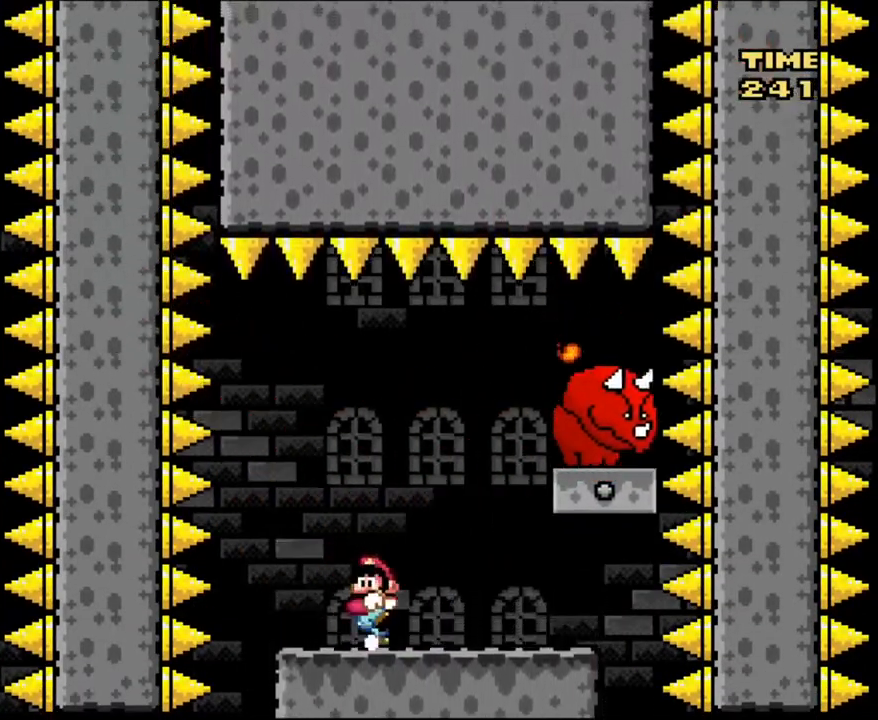
{"buttons": ["Y", "DPAD_LEFT"], "events": [[33, "DPAD_LEFT", "down"], [66, "DPAD_LEFT", "up"], [433, "DPAD_LEFT", "down"]]}
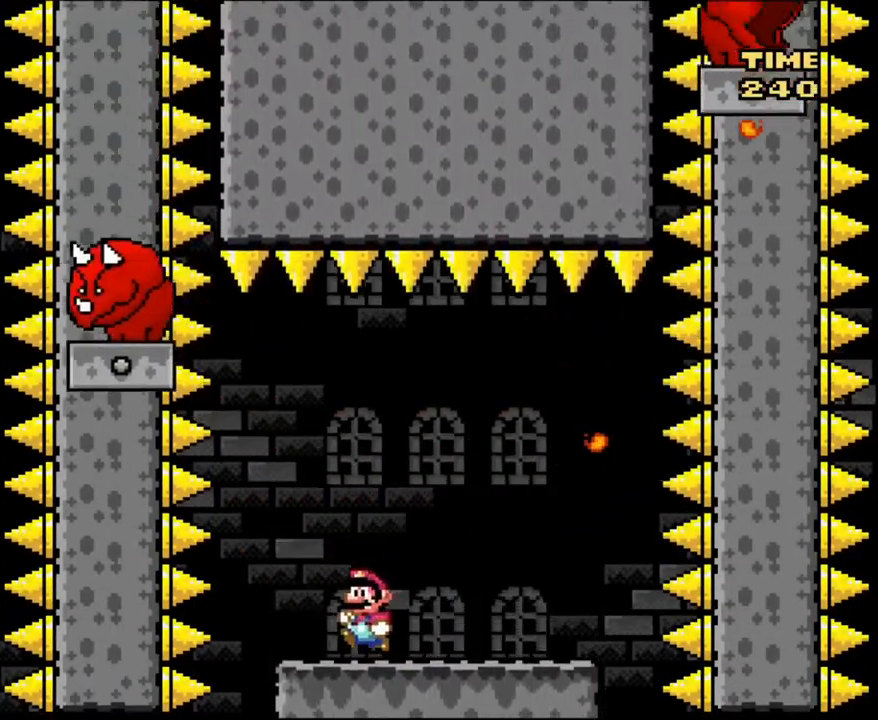
{"buttons": ["Y", "DPAD_RIGHT"], "events": [[267, "DPAD_LEFT", "up"], [267, "DPAD_RIGHT", "down"], [300, "B", "down"], [501, "B", "up"]]}
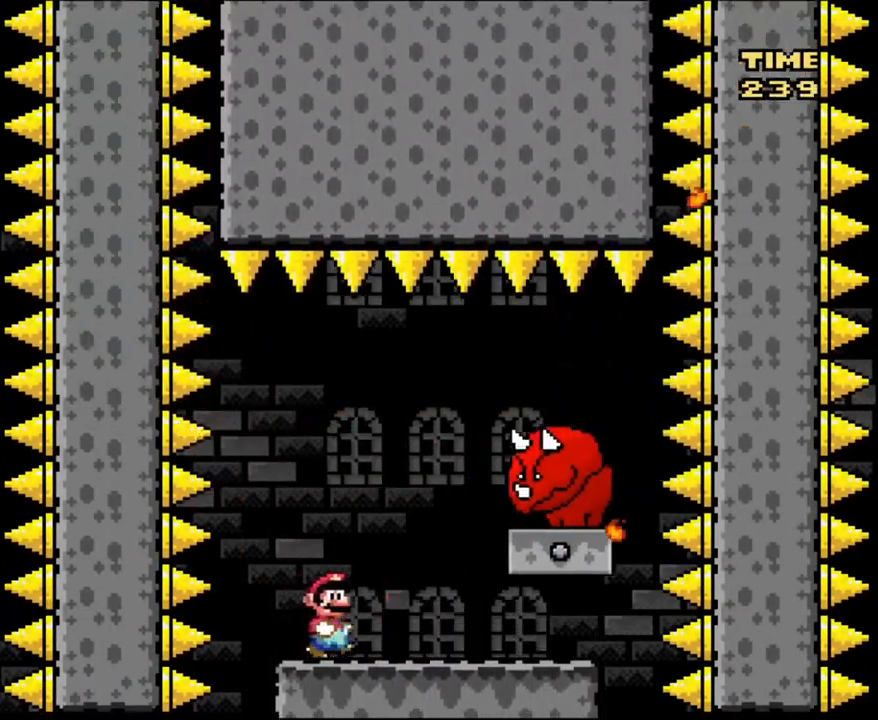
{"buttons": ["Y"], "events": [[133, "DPAD_RIGHT", "up"], [133, "DPAD_UP", "down"], [166, "DPAD_LEFT", "down"], [166, "DPAD_UP", "up"], [300, "DPAD_LEFT", "up"]]}
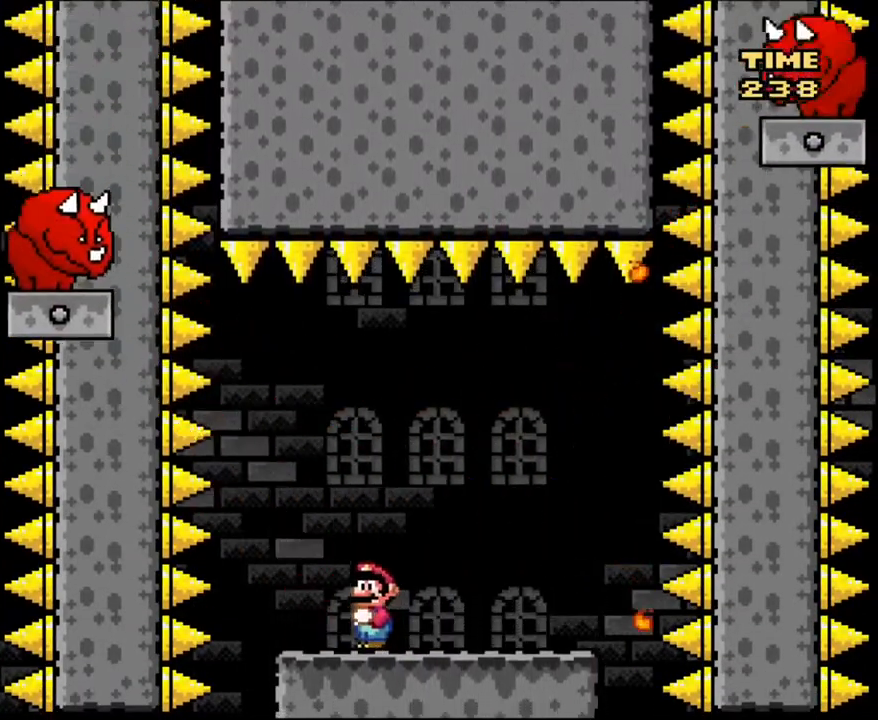
{"buttons": ["B", "Y", "DPAD_RIGHT"], "events": [[100, "DPAD_LEFT", "down"], [300, "DPAD_LEFT", "up"], [334, "DPAD_RIGHT", "down"], [367, "B", "down"]]}
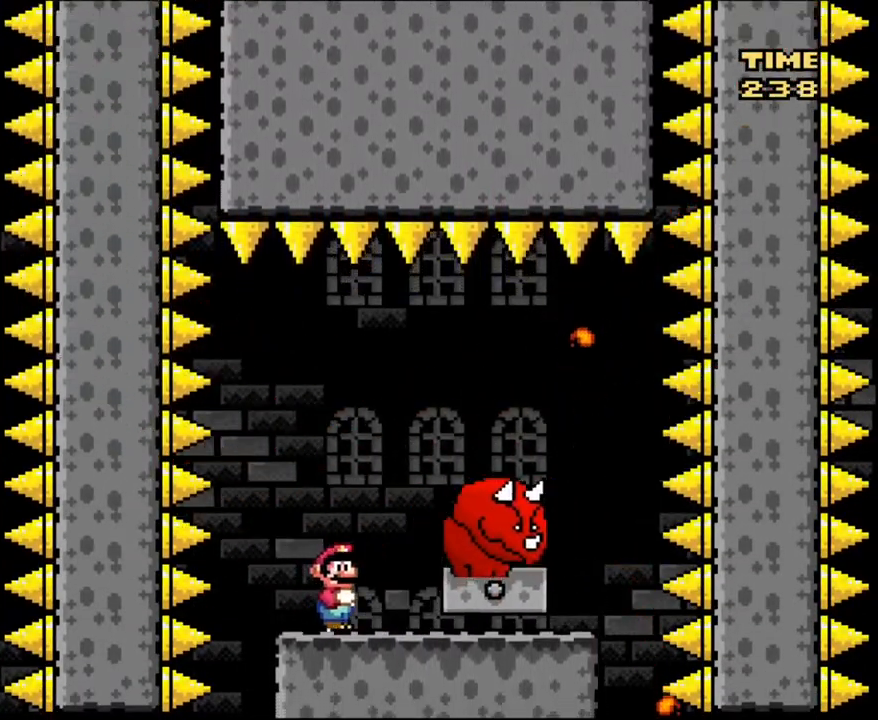
{"buttons": ["Y", "DPAD_LEFT"], "events": [[33, "B", "up"], [100, "DPAD_RIGHT", "up"], [100, "DPAD_UP", "down"], [133, "DPAD_UP", "up"], [367, "DPAD_LEFT", "down"]]}
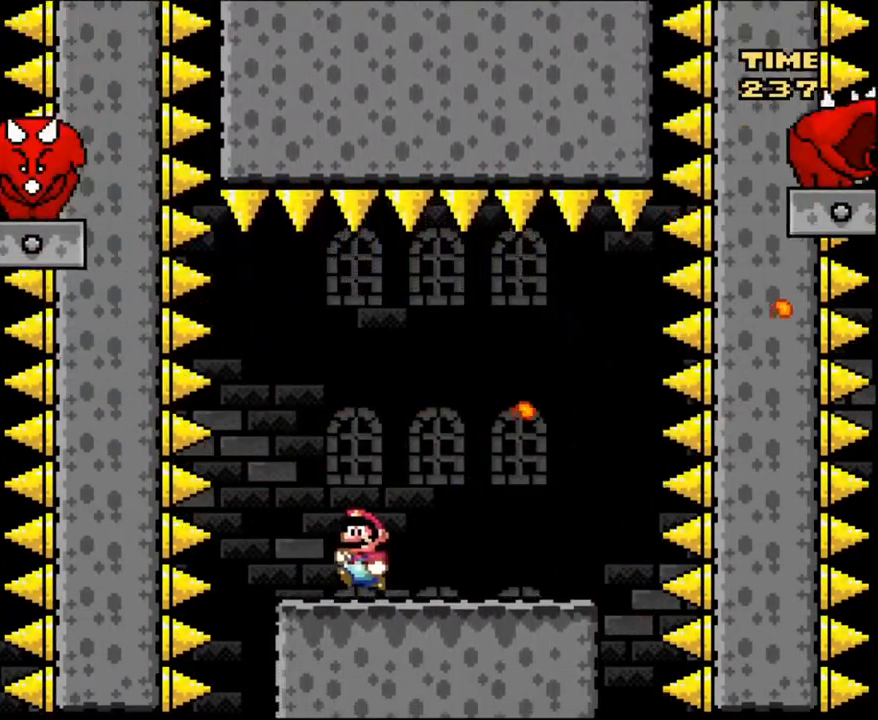
{"buttons": ["B", "Y", "DPAD_RIGHT"], "events": [[33, "DPAD_LEFT", "up"], [200, "DPAD_LEFT", "down"], [334, "DPAD_LEFT", "up"], [334, "DPAD_RIGHT", "down"], [400, "B", "down"]]}
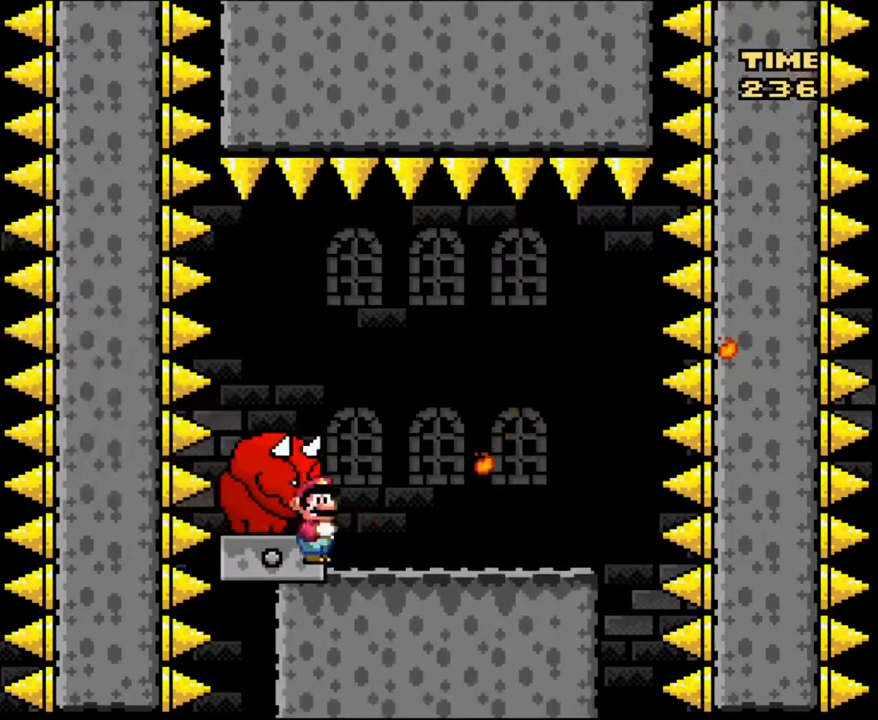
{"buttons": ["Y", "DPAD_RIGHT"], "events": [[33, "DPAD_RIGHT", "up"], [266, "B", "up"], [300, "DPAD_RIGHT", "down"]]}
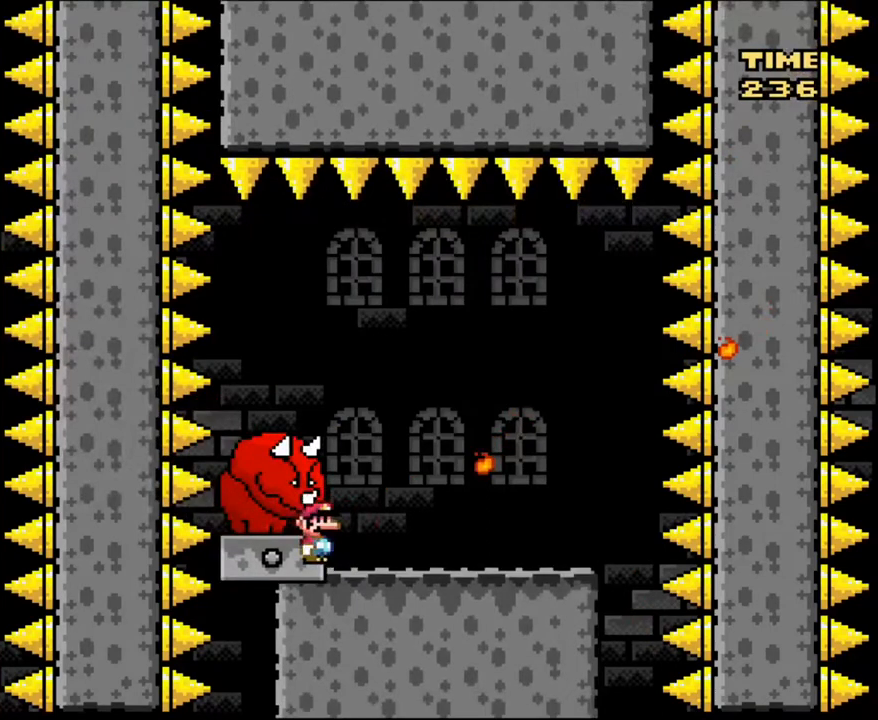
{"buttons": ["Y"], "events": [[467, "DPAD_RIGHT", "up"]]}
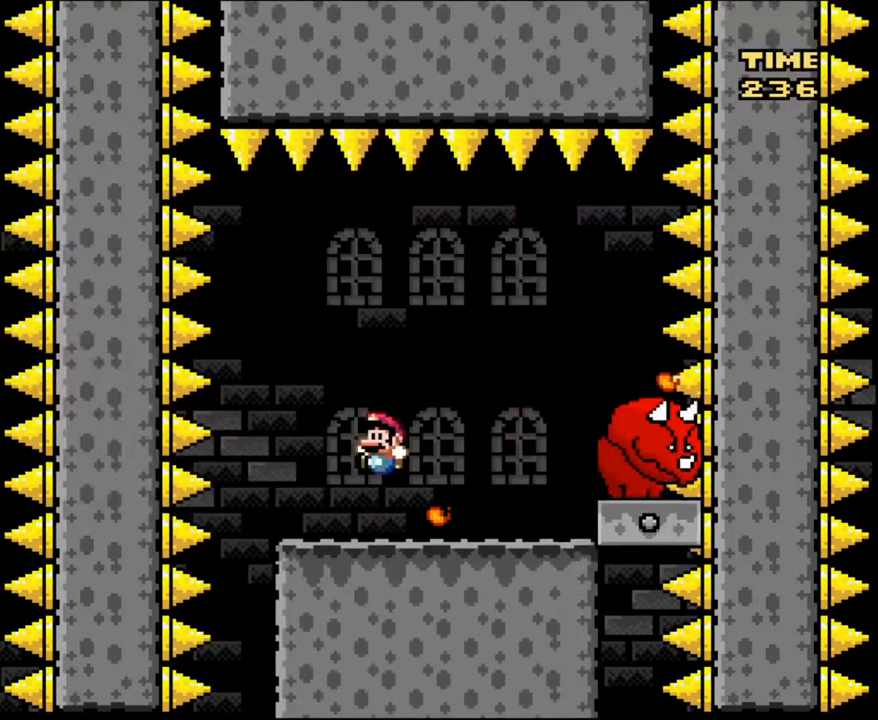
{"buttons": ["Y"], "events": [[33, "DPAD_LEFT", "down"], [166, "DPAD_LEFT", "up"], [200, "DPAD_RIGHT", "down"], [300, "DPAD_RIGHT", "up"]]}
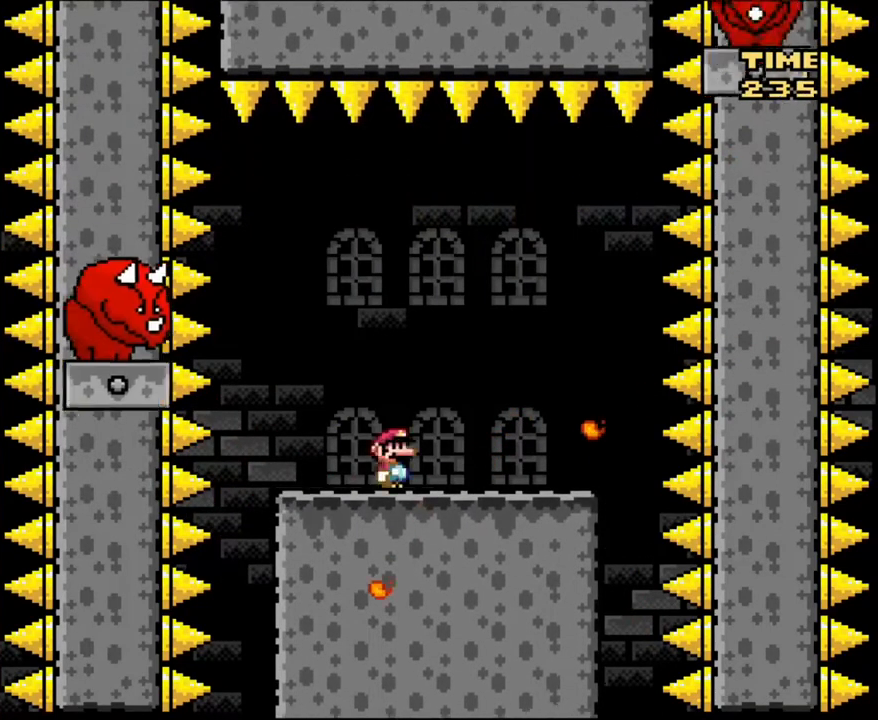
{"buttons": ["Y"], "events": []}
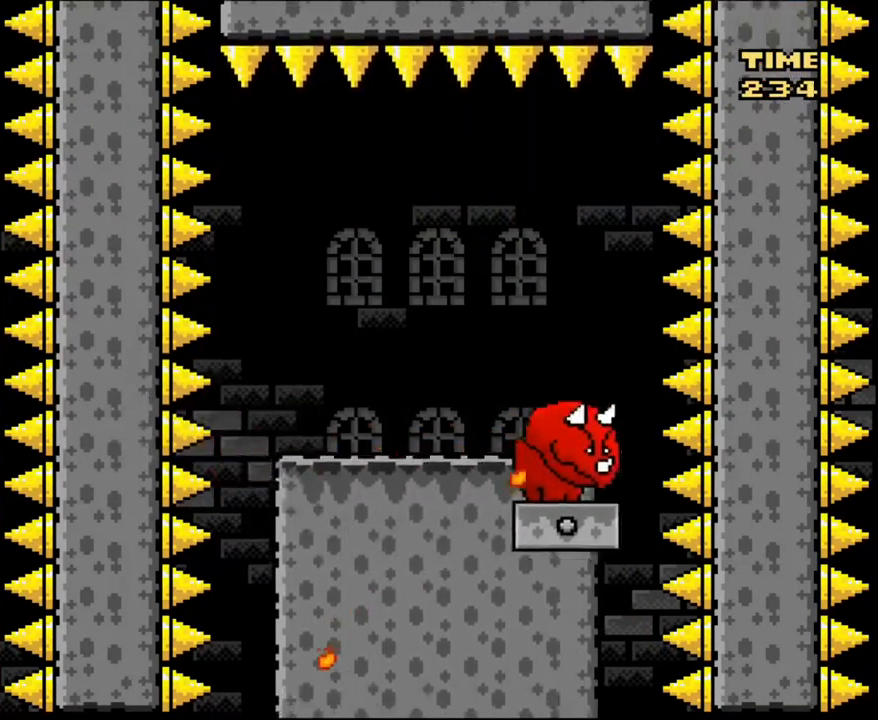
{"buttons": ["Y", "DPAD_RIGHT"], "events": [[433, "DPAD_RIGHT", "down"]]}
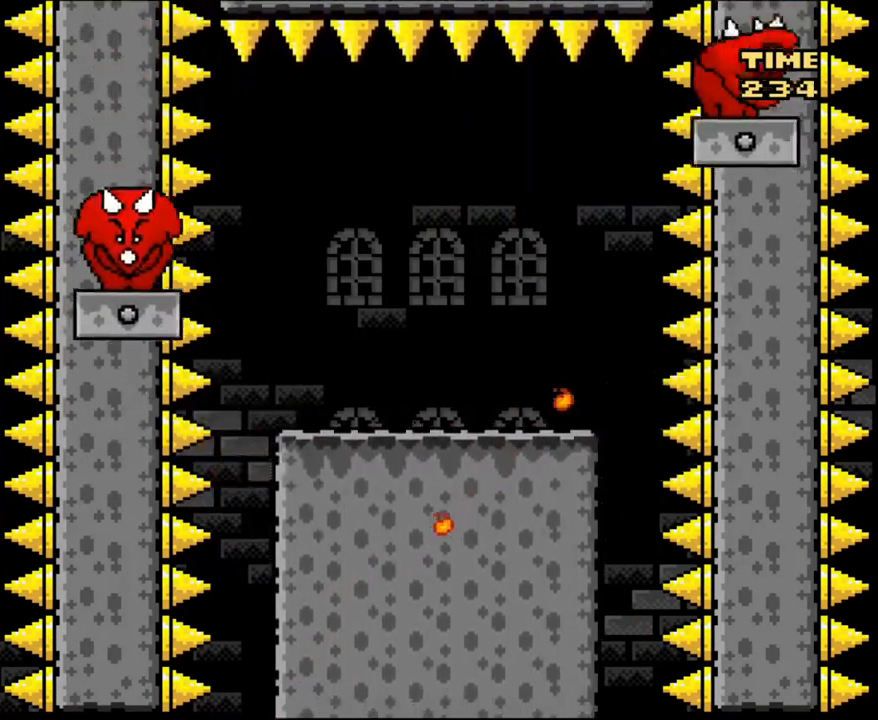
{"buttons": ["Y", "DPAD_RIGHT"], "events": [[134, "DPAD_RIGHT", "up"], [300, "B", "down"], [300, "DPAD_LEFT", "down"], [400, "DPAD_LEFT", "up"], [467, "B", "up"], [501, "DPAD_RIGHT", "down"]]}
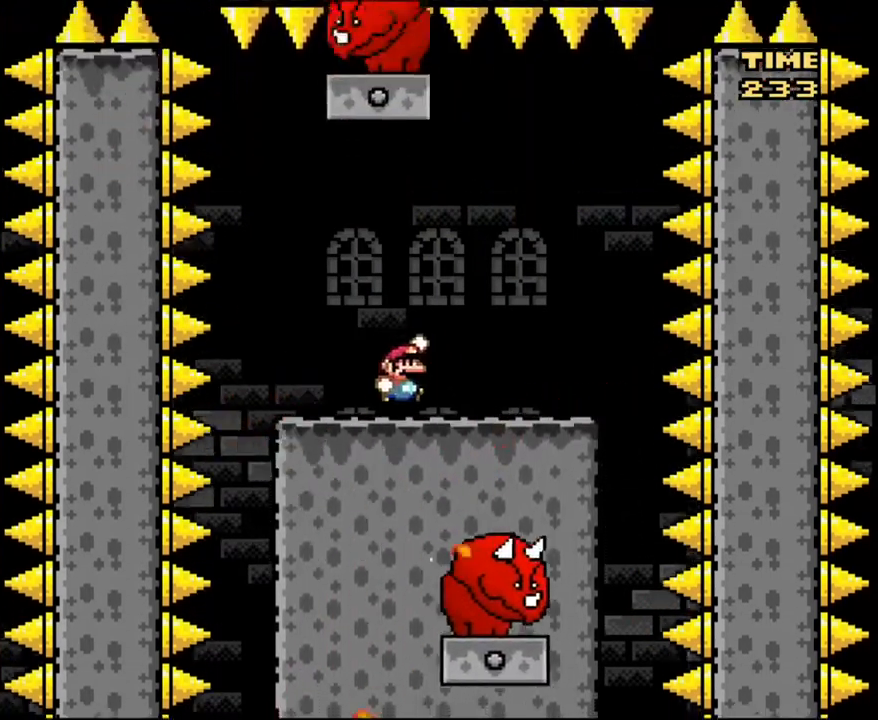
{"buttons": ["Y"], "events": [[33, "B", "down"], [266, "B", "up"], [266, "DPAD_RIGHT", "up"], [300, "DPAD_LEFT", "down"], [467, "DPAD_LEFT", "up"]]}
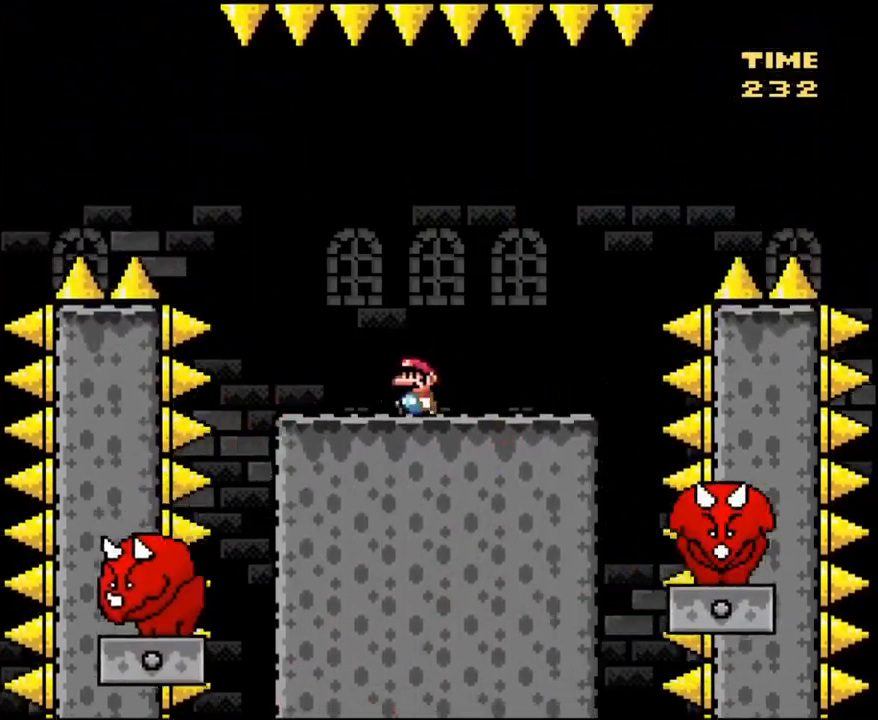
{"buttons": ["Y", "DPAD_LEFT"], "events": [[434, "DPAD_LEFT", "down"]]}
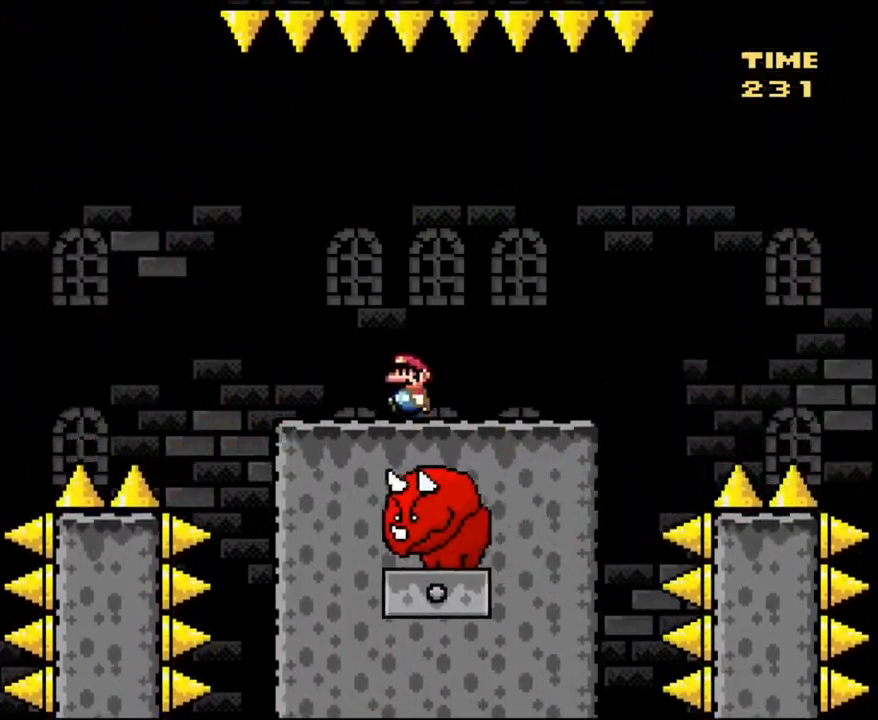
{"buttons": ["Y"], "events": [[100, "DPAD_LEFT", "up"], [166, "DPAD_RIGHT", "down"], [333, "DPAD_RIGHT", "up"]]}
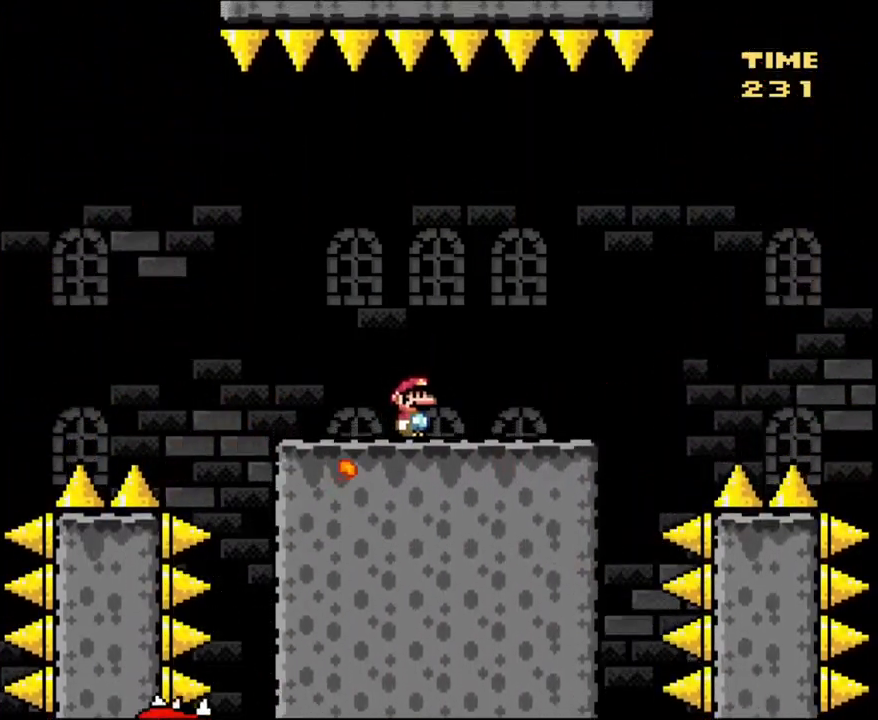
{"buttons": ["B", "Y", "DPAD_RIGHT"], "events": [[67, "DPAD_LEFT", "down"], [167, "DPAD_LEFT", "up"], [200, "B", "down"], [200, "DPAD_RIGHT", "down"]]}